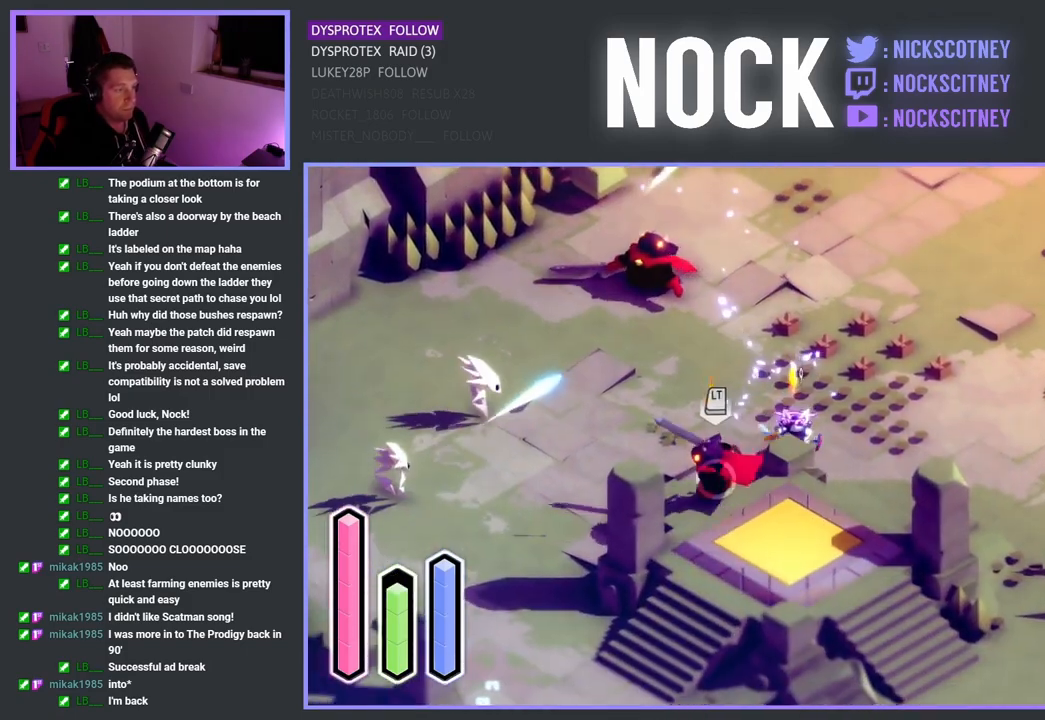
Gameplay with a controller (PlayStation layout); each line is a JSON object with the inputs held at the frame after it. "events" lists button and stick changes between this image and that frame as [ms after this image, input, new state], when the widget could be followed in between.
{"buttons": ["CROSS"], "left_stick": "down-left", "right_stick": "center", "events": [[67, "SQUARE", "up"], [133, "SQUARE", "down"], [283, "SQUARE", "up"], [400, "CROSS", "down"]]}
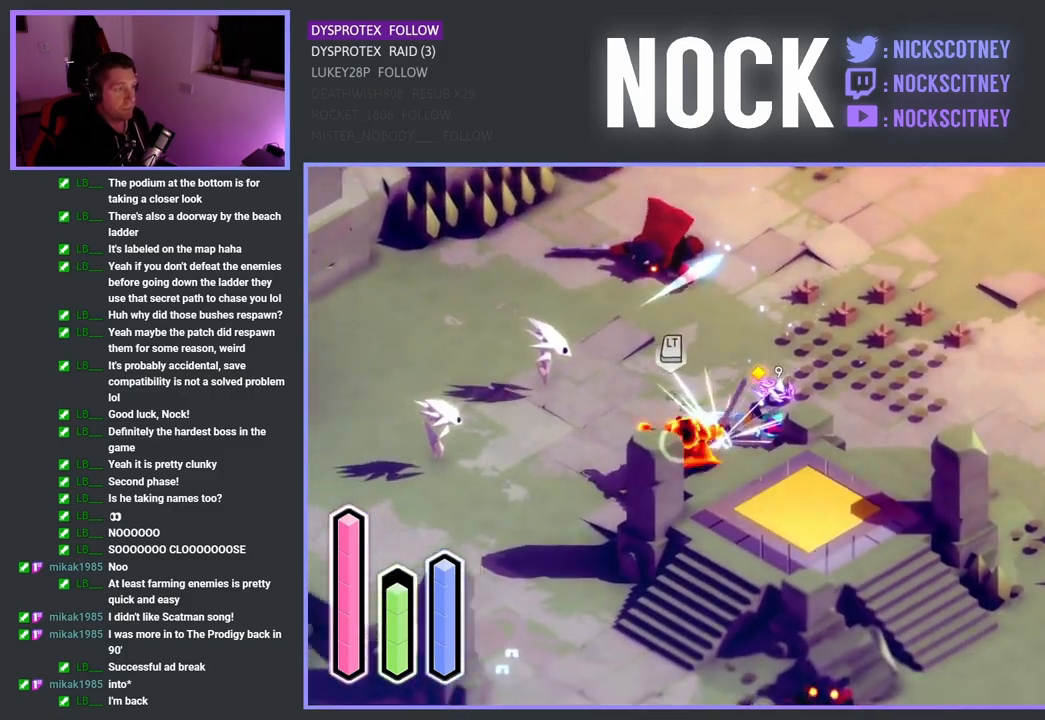
{"buttons": ["CROSS"], "left_stick": "down-left", "right_stick": "center", "events": [[67, "CROSS", "up"], [167, "SQUARE", "down"], [317, "SQUARE", "up"], [500, "CROSS", "down"]]}
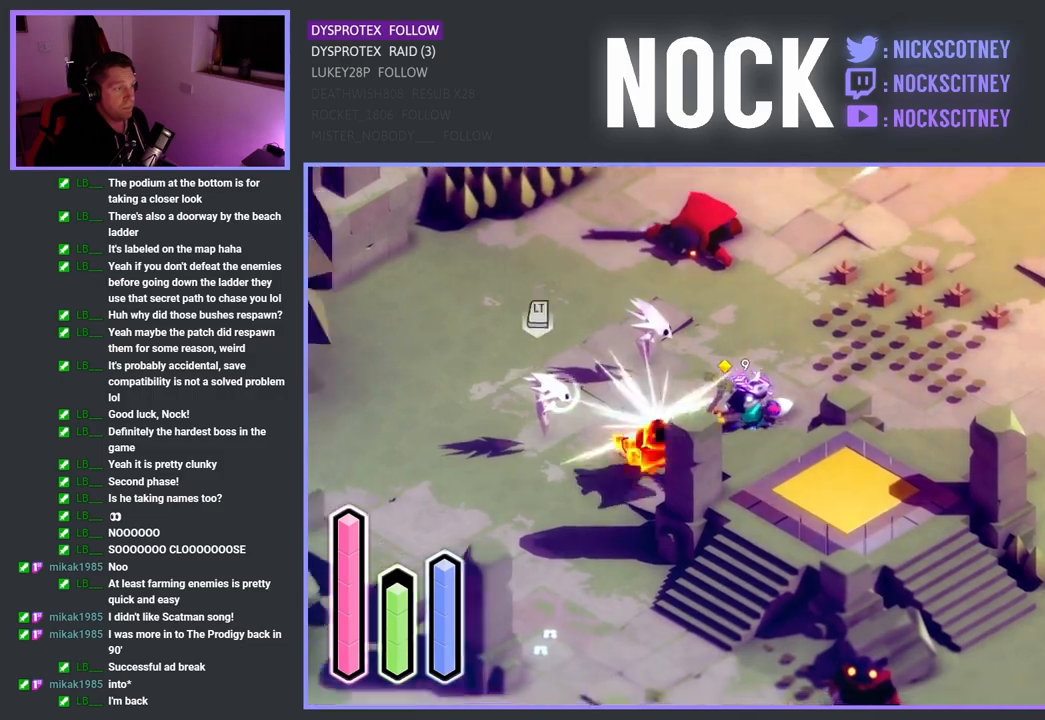
{"buttons": ["SQUARE"], "left_stick": "left", "right_stick": "center", "events": [[150, "CROSS", "up"], [217, "left_stick", "left"], [233, "SQUARE", "down"], [383, "SQUARE", "up"], [467, "SQUARE", "down"]]}
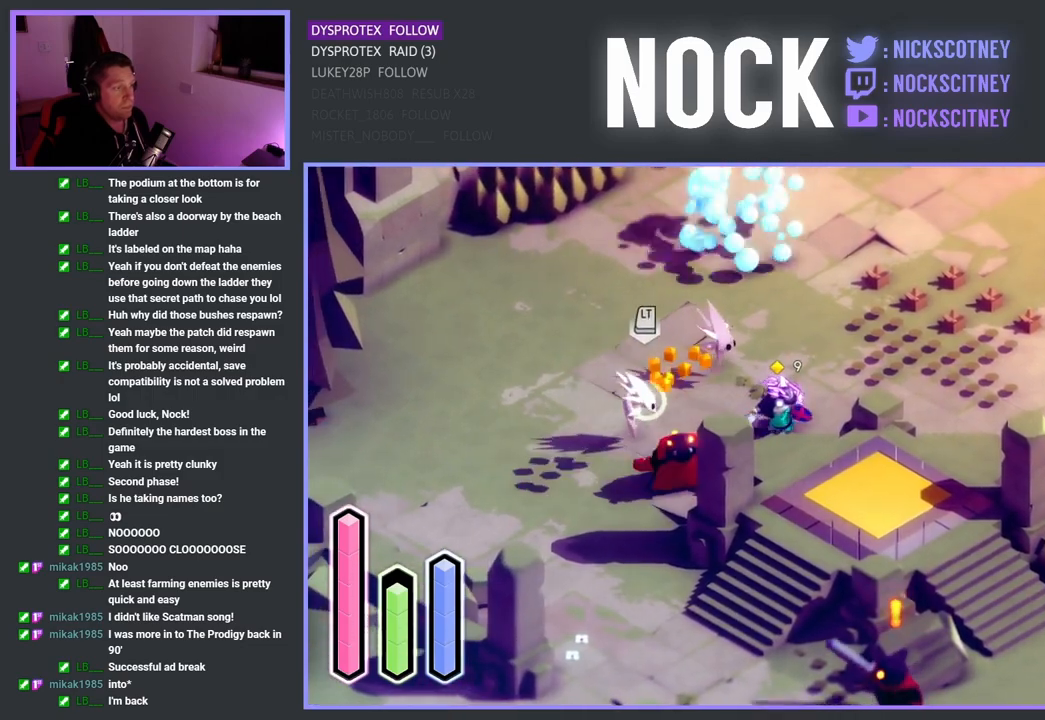
{"buttons": ["SQUARE"], "left_stick": "up-left", "right_stick": "center", "events": [[33, "left_stick", "up-left"], [117, "SQUARE", "up"], [183, "SQUARE", "down"], [350, "SQUARE", "up"], [417, "SQUARE", "down"]]}
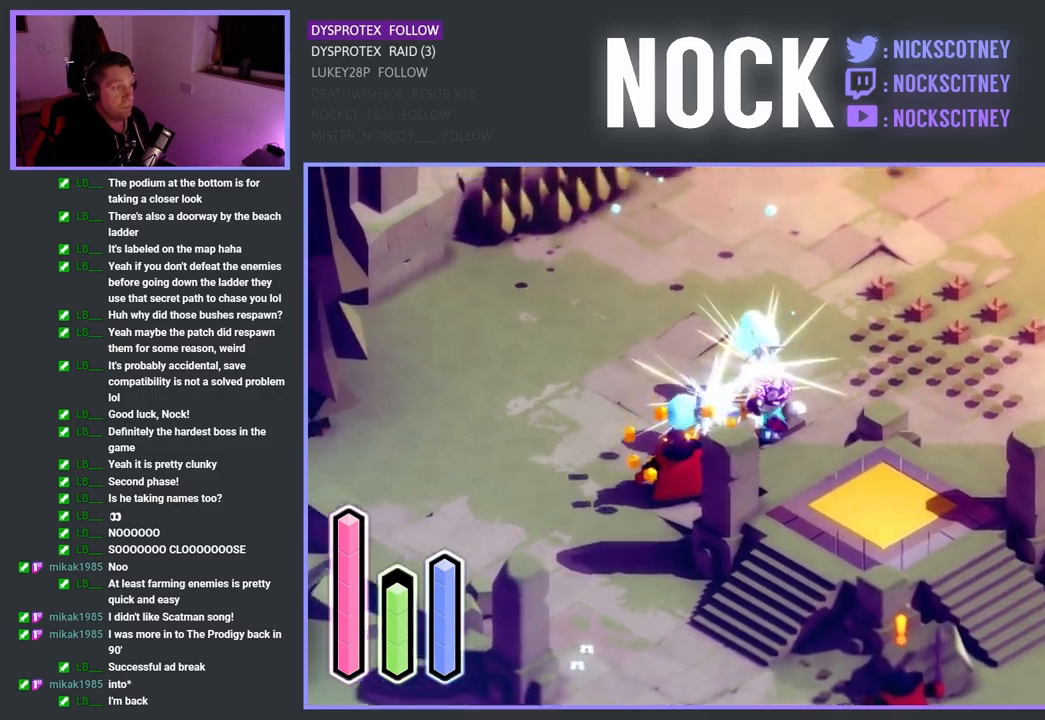
{"buttons": [], "left_stick": "left", "right_stick": "center", "events": [[33, "SQUARE", "up"], [117, "SQUARE", "down"], [233, "SQUARE", "up"], [417, "left_stick", "left"]]}
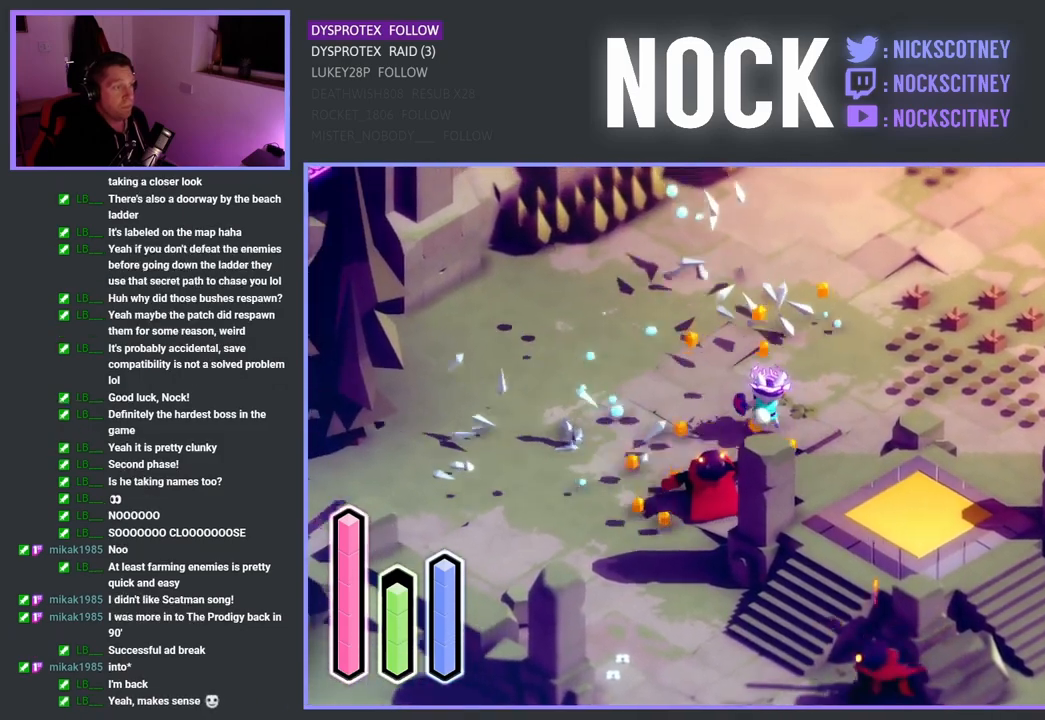
{"buttons": [], "left_stick": "down-right", "right_stick": "center", "events": [[17, "left_stick", "down-left"], [150, "CROSS", "down"], [300, "CROSS", "up"], [500, "left_stick", "down-right"]]}
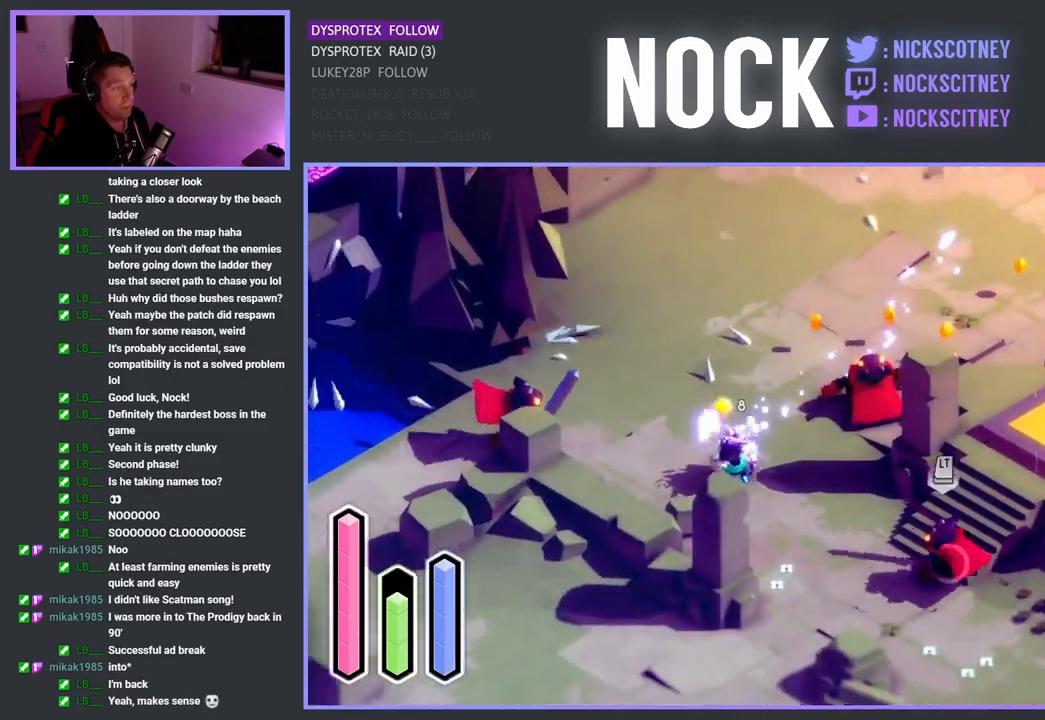
{"buttons": [], "left_stick": "up-left", "right_stick": "center", "events": [[167, "CROSS", "down"], [250, "CROSS", "up"], [333, "SQUARE", "down"], [400, "left_stick", "up-right"], [467, "SQUARE", "up"], [467, "left_stick", "up-left"]]}
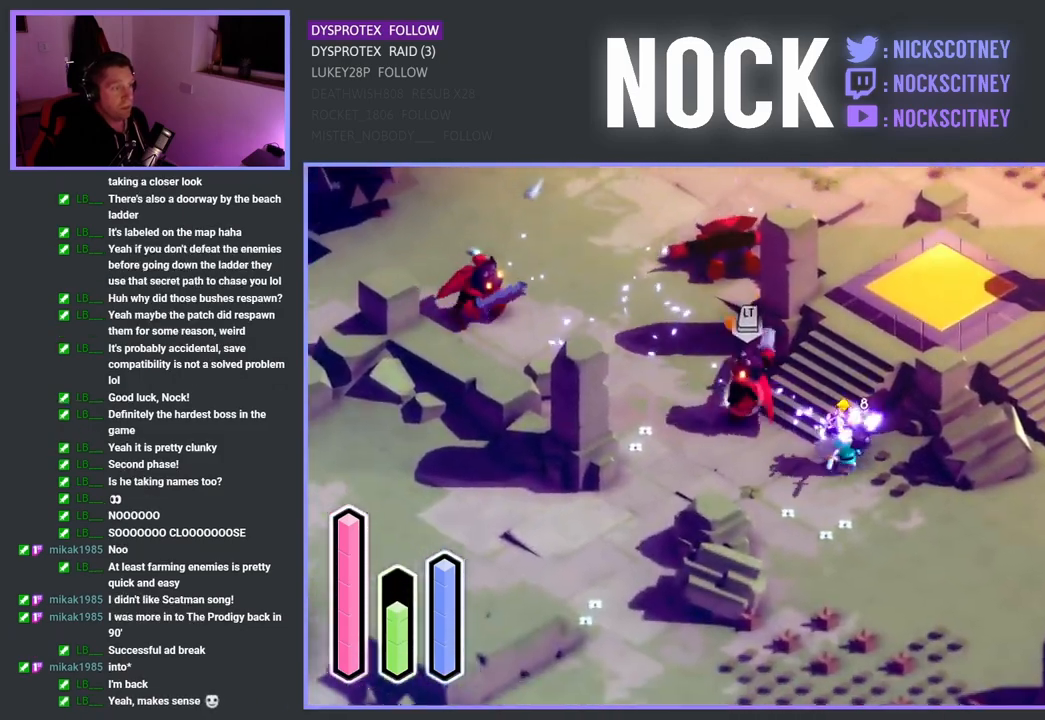
{"buttons": [], "left_stick": "up-left", "right_stick": "center", "events": [[50, "SQUARE", "down"], [200, "SQUARE", "up"], [283, "SQUARE", "down"], [450, "SQUARE", "up"]]}
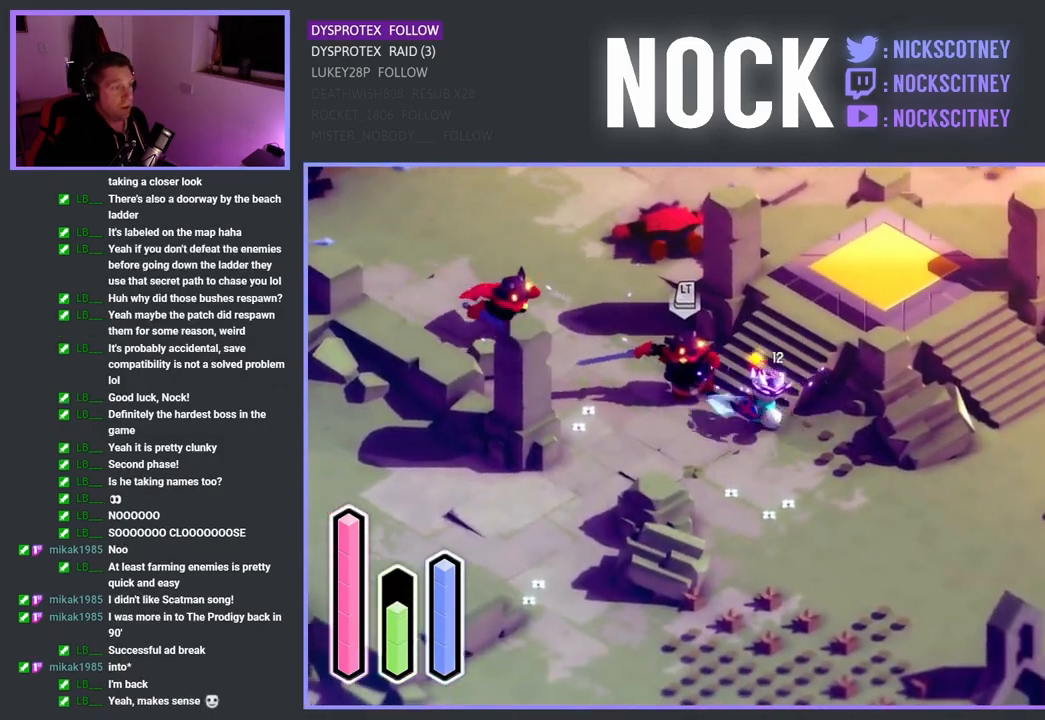
{"buttons": [], "left_stick": "up-left", "right_stick": "center", "events": [[33, "SQUARE", "down"], [183, "SQUARE", "up"], [250, "SQUARE", "down"], [400, "SQUARE", "up"]]}
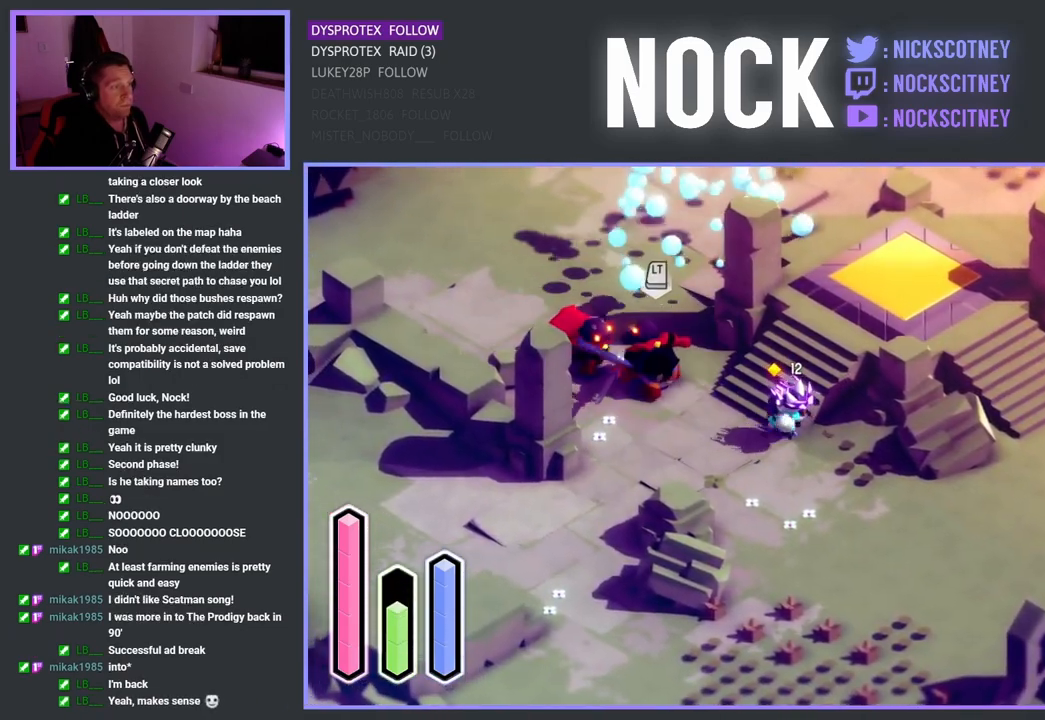
{"buttons": [], "left_stick": "up-left", "right_stick": "center", "events": [[17, "SQUARE", "down"], [183, "SQUARE", "up"], [283, "SQUARE", "down"], [433, "SQUARE", "up"]]}
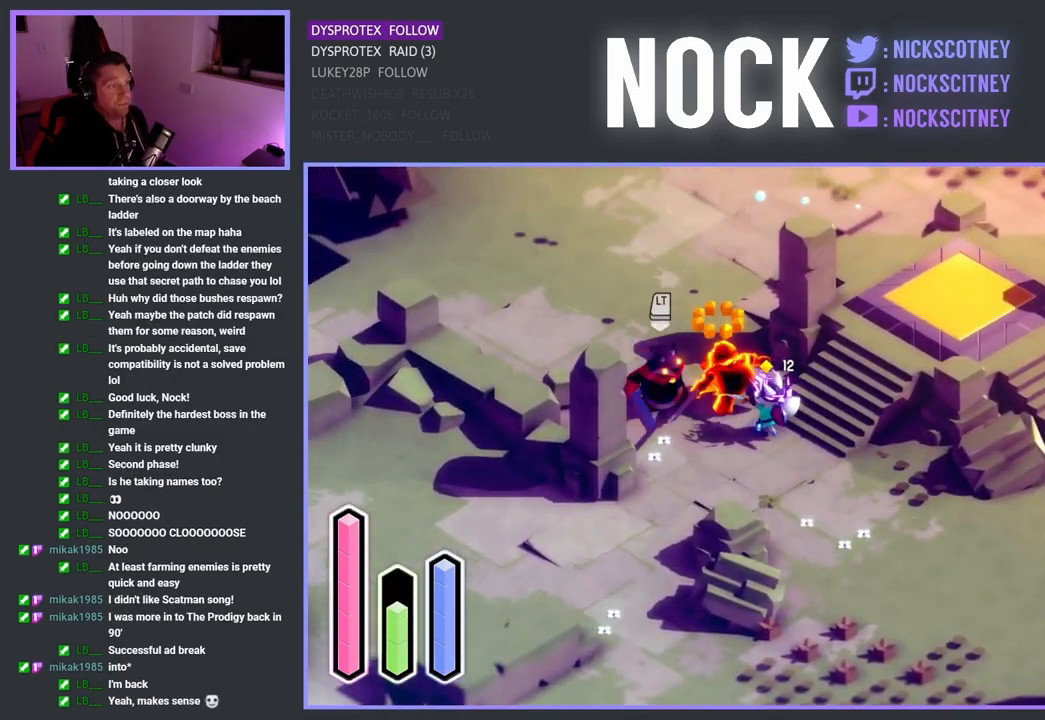
{"buttons": ["SQUARE"], "left_stick": "up-left", "right_stick": "center", "events": [[17, "SQUARE", "down"], [183, "SQUARE", "up"], [233, "SQUARE", "down"], [383, "SQUARE", "up"], [433, "SQUARE", "down"]]}
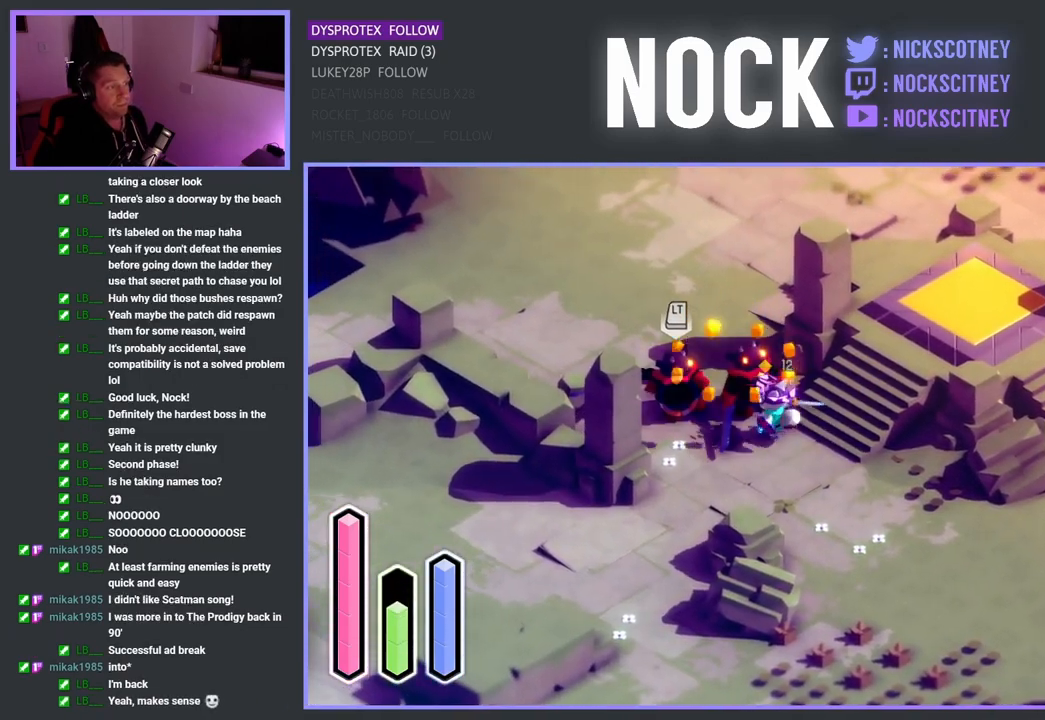
{"buttons": [], "left_stick": "up-left", "right_stick": "center", "events": [[83, "SQUARE", "up"], [133, "SQUARE", "down"], [283, "SQUARE", "up"], [417, "SQUARE", "down"], [483, "SQUARE", "up"]]}
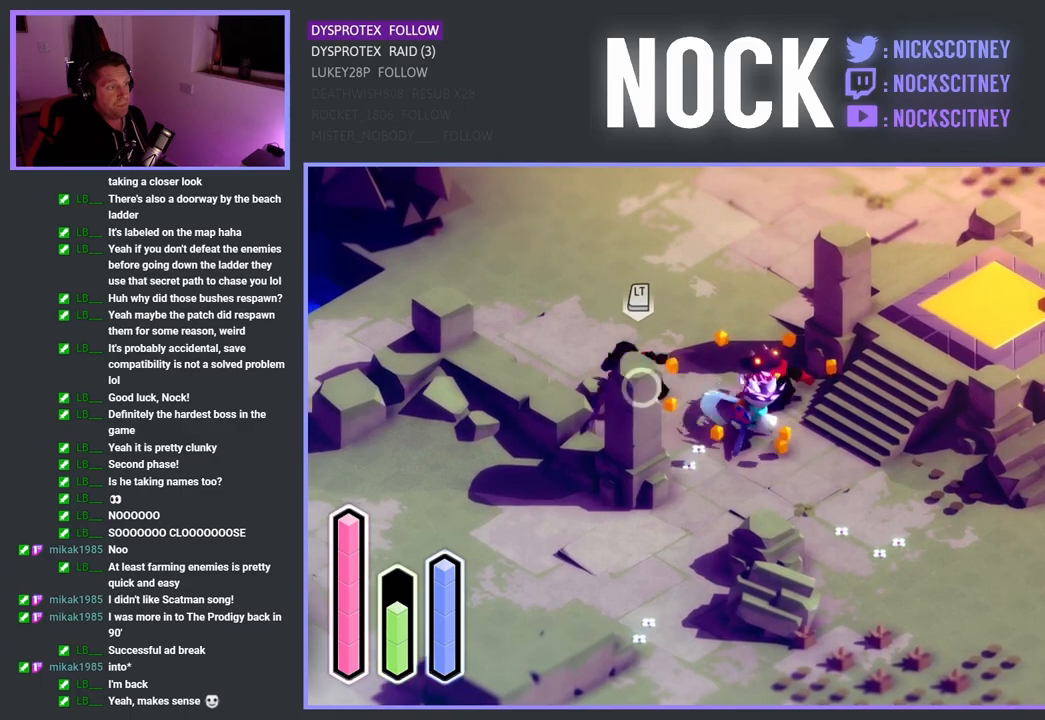
{"buttons": [], "left_stick": "up-left", "right_stick": "center", "events": [[100, "SQUARE", "down"], [283, "SQUARE", "up"]]}
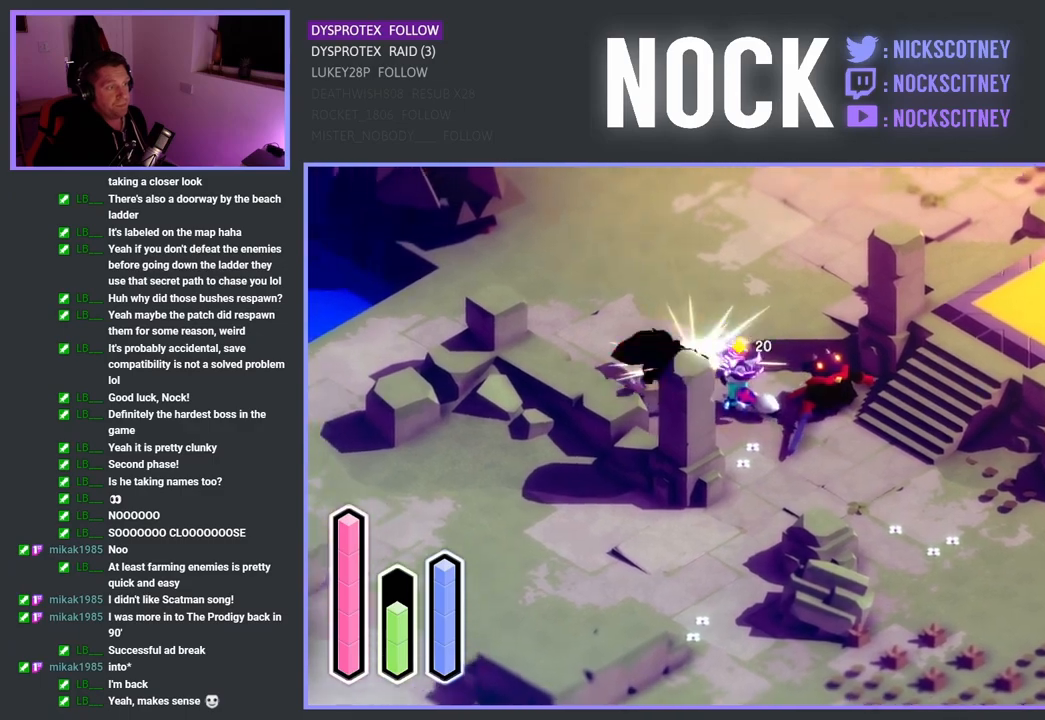
{"buttons": [], "left_stick": "left", "right_stick": "center", "events": [[67, "SQUARE", "down"], [250, "SQUARE", "up"], [317, "left_stick", "center"], [500, "left_stick", "left"]]}
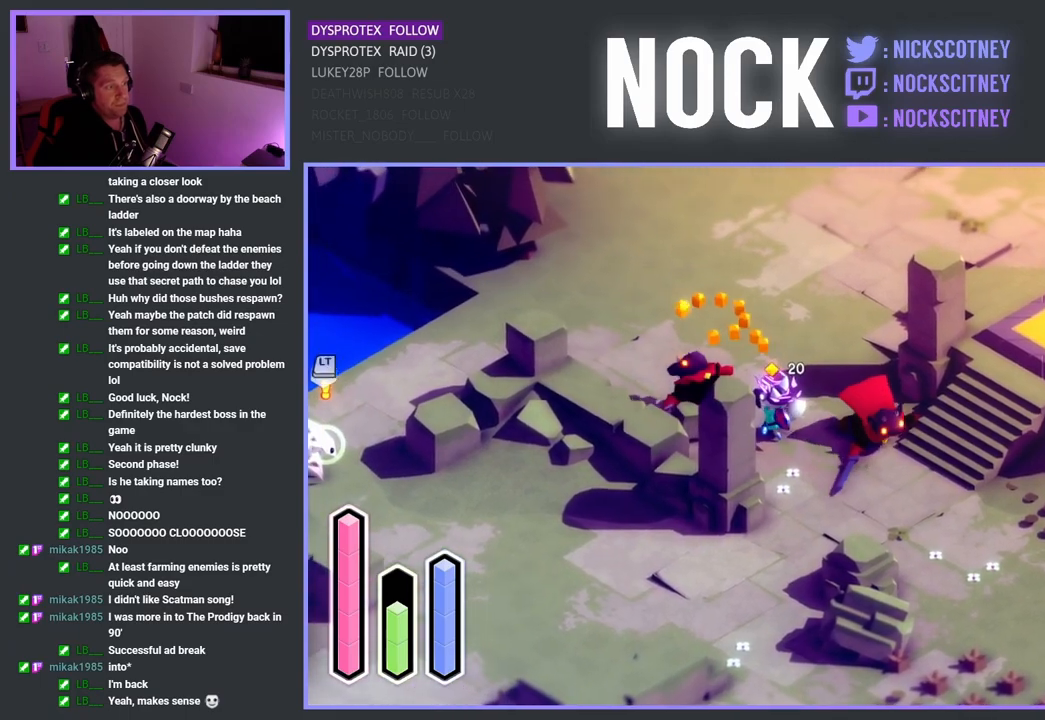
{"buttons": [], "left_stick": "up-left", "right_stick": "center", "events": [[200, "CROSS", "down"], [300, "left_stick", "up-left"], [417, "CROSS", "up"]]}
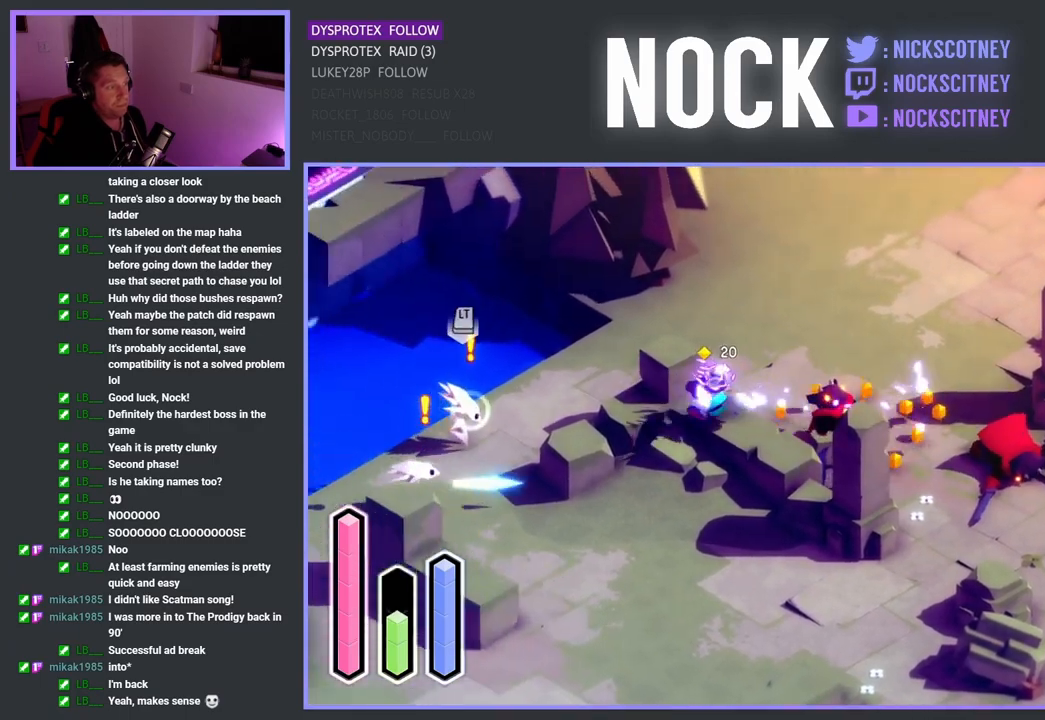
{"buttons": [], "left_stick": "up-left", "right_stick": "center", "events": []}
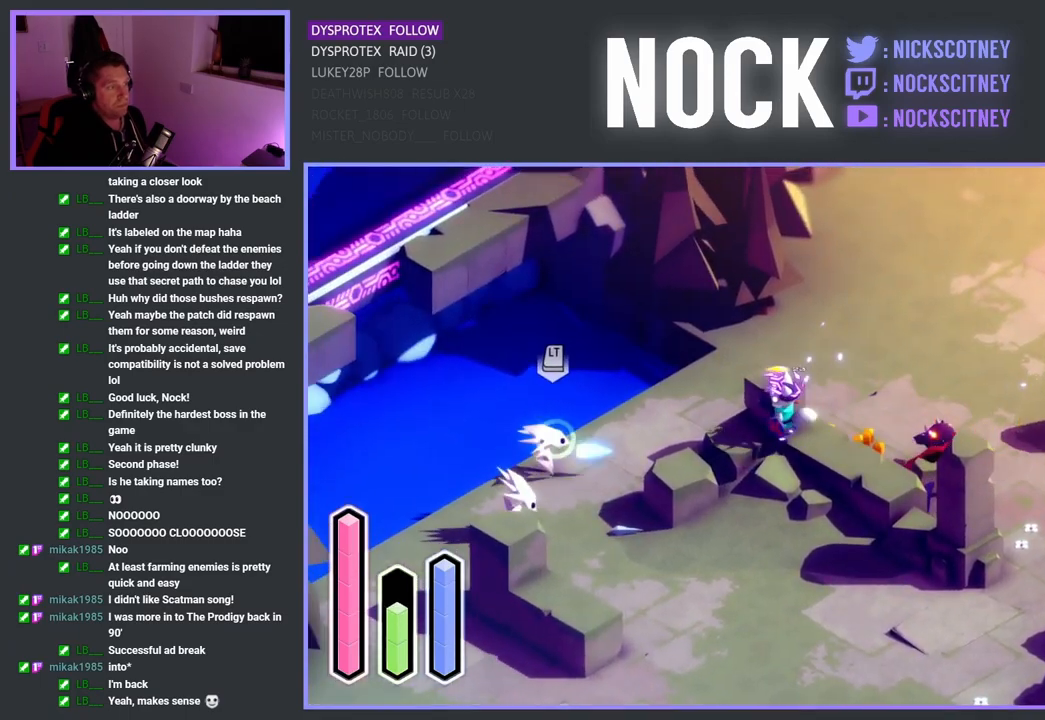
{"buttons": [], "left_stick": "up", "right_stick": "center", "events": [[100, "left_stick", "up"]]}
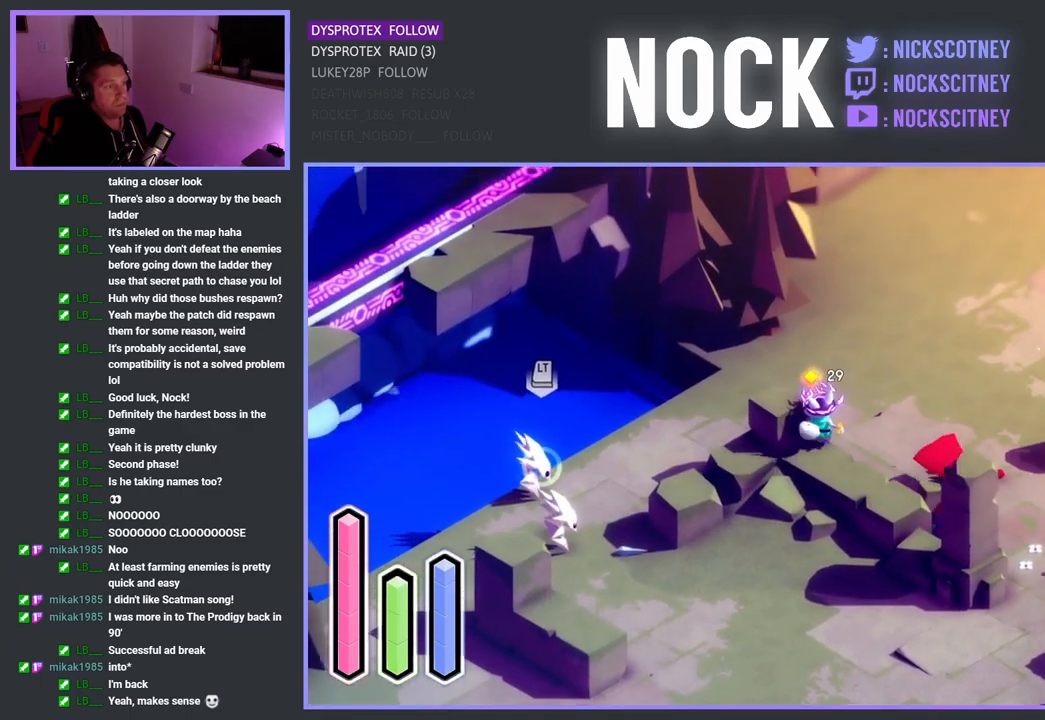
{"buttons": ["CROSS"], "left_stick": "up-right", "right_stick": "center", "events": [[300, "left_stick", "up-right"], [433, "CROSS", "down"]]}
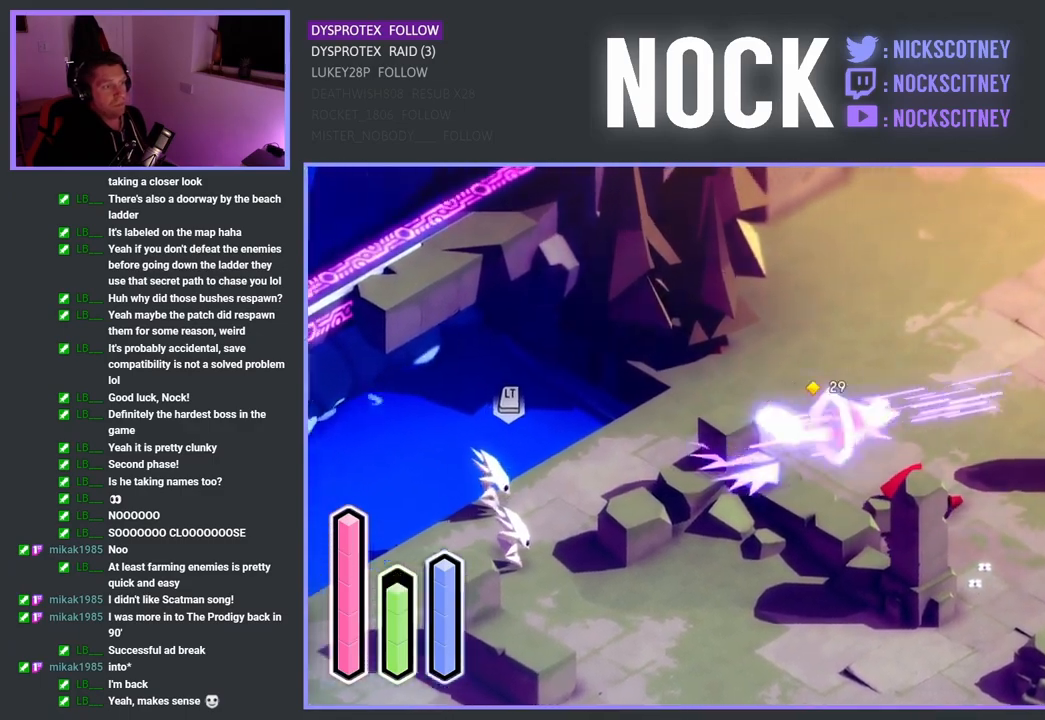
{"buttons": ["CROSS"], "left_stick": "up-left", "right_stick": "center", "events": [[50, "CROSS", "up"], [217, "left_stick", "up-left"], [483, "CROSS", "down"]]}
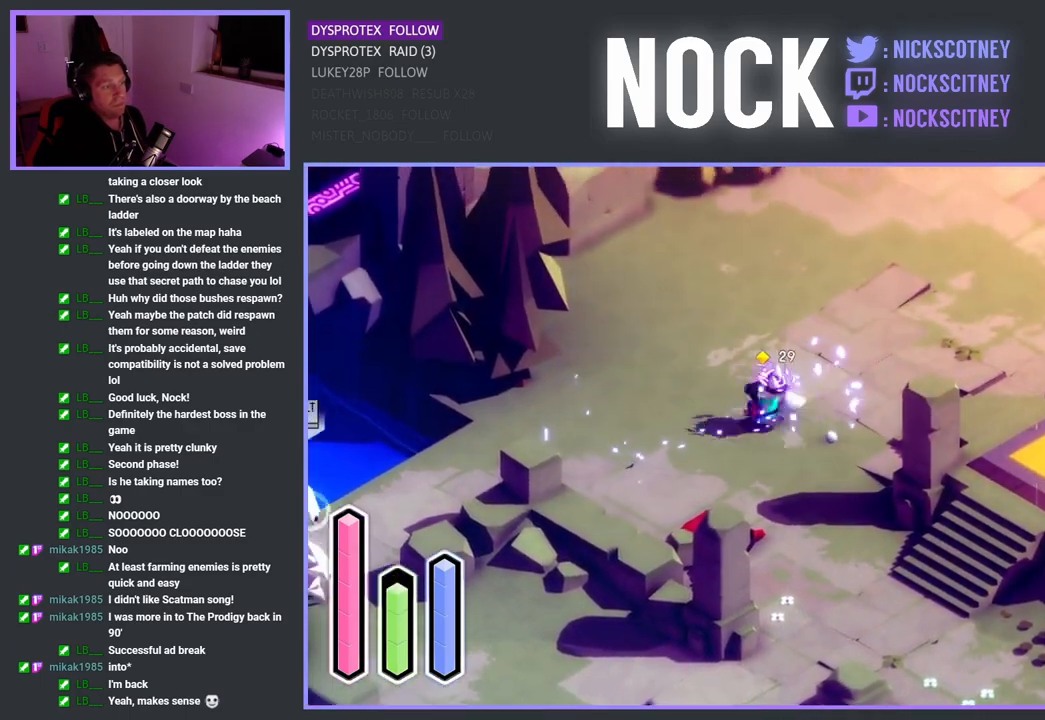
{"buttons": ["CROSS"], "left_stick": "down-left", "right_stick": "center", "events": [[50, "left_stick", "left"], [100, "CROSS", "up"], [150, "left_stick", "down-left"], [400, "CROSS", "down"]]}
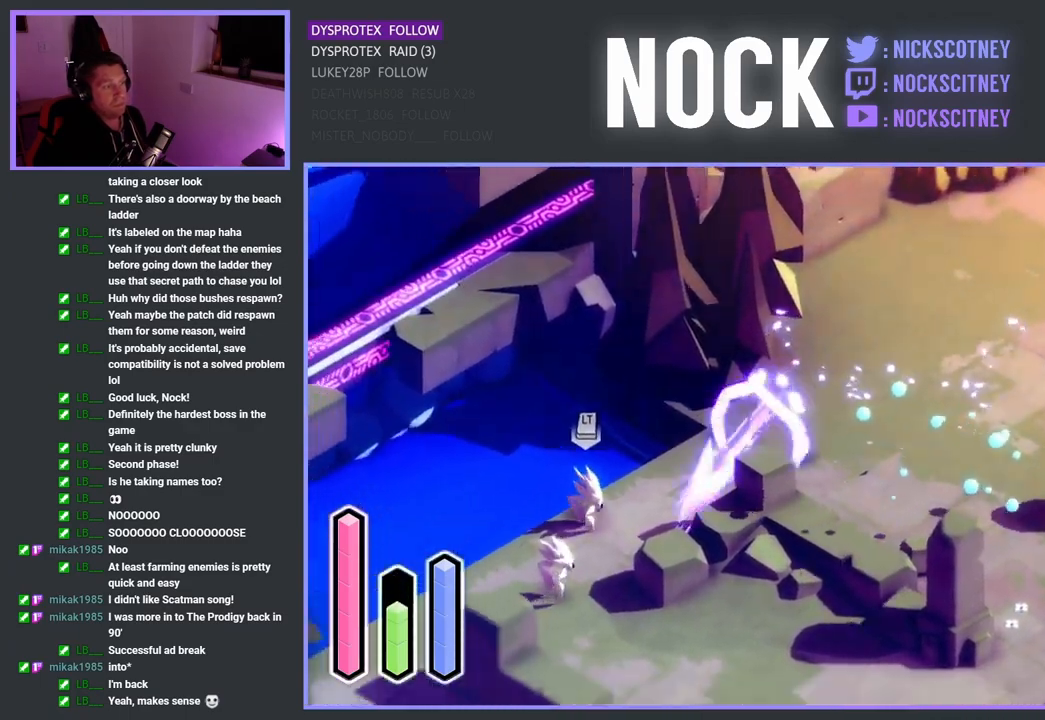
{"buttons": [], "left_stick": "up-left", "right_stick": "center", "events": [[50, "CROSS", "up"], [150, "SQUARE", "down"], [283, "SQUARE", "up"], [333, "left_stick", "up-left"], [350, "SQUARE", "down"], [467, "SQUARE", "up"]]}
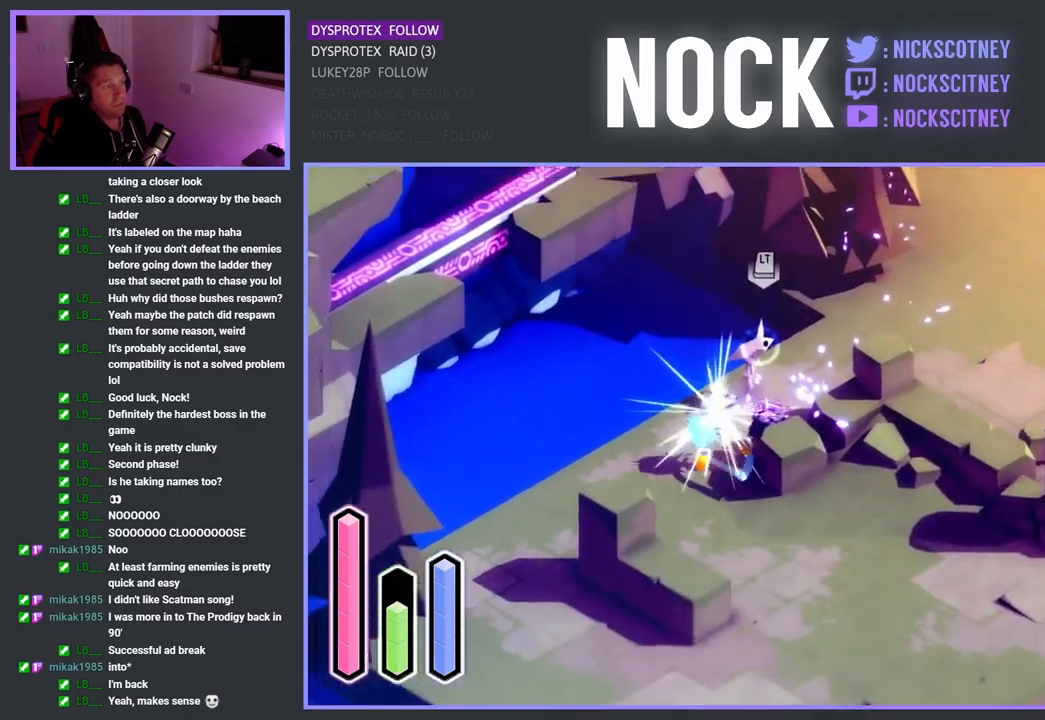
{"buttons": ["SQUARE"], "left_stick": "up-left", "right_stick": "center", "events": [[50, "SQUARE", "down"], [117, "left_stick", "up"], [167, "SQUARE", "up"], [300, "SQUARE", "down"], [400, "SQUARE", "up"], [450, "SQUARE", "down"], [467, "left_stick", "up-left"]]}
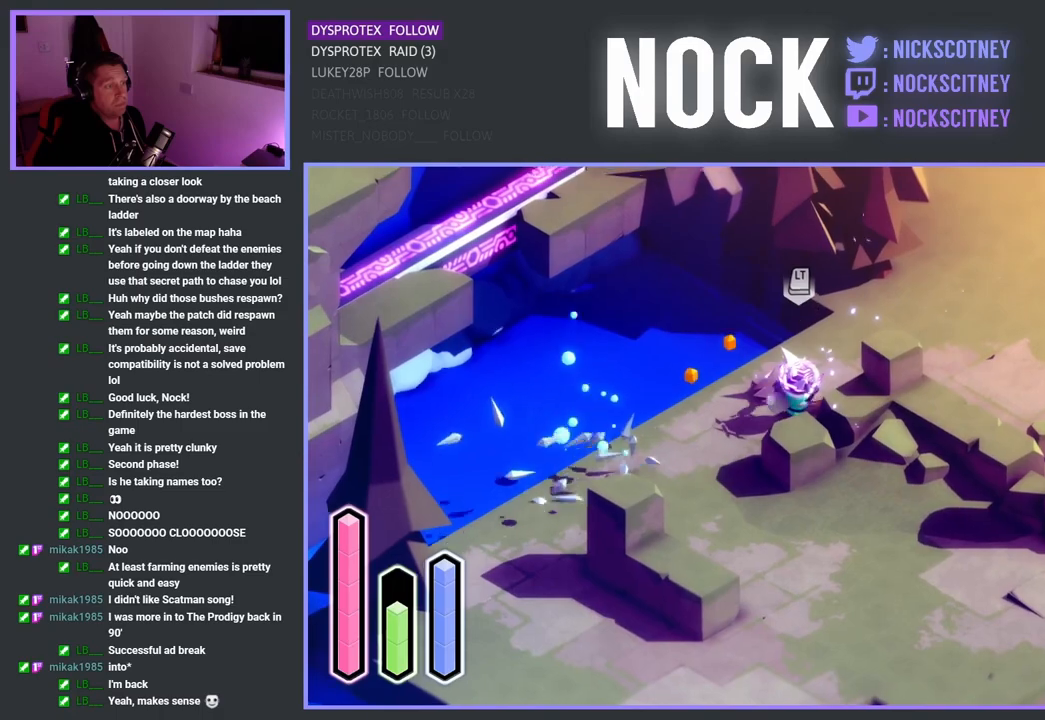
{"buttons": ["SQUARE"], "left_stick": "center", "right_stick": "center", "events": [[83, "SQUARE", "up"], [167, "left_stick", "center"], [217, "SQUARE", "down"], [367, "SQUARE", "up"], [417, "SQUARE", "down"]]}
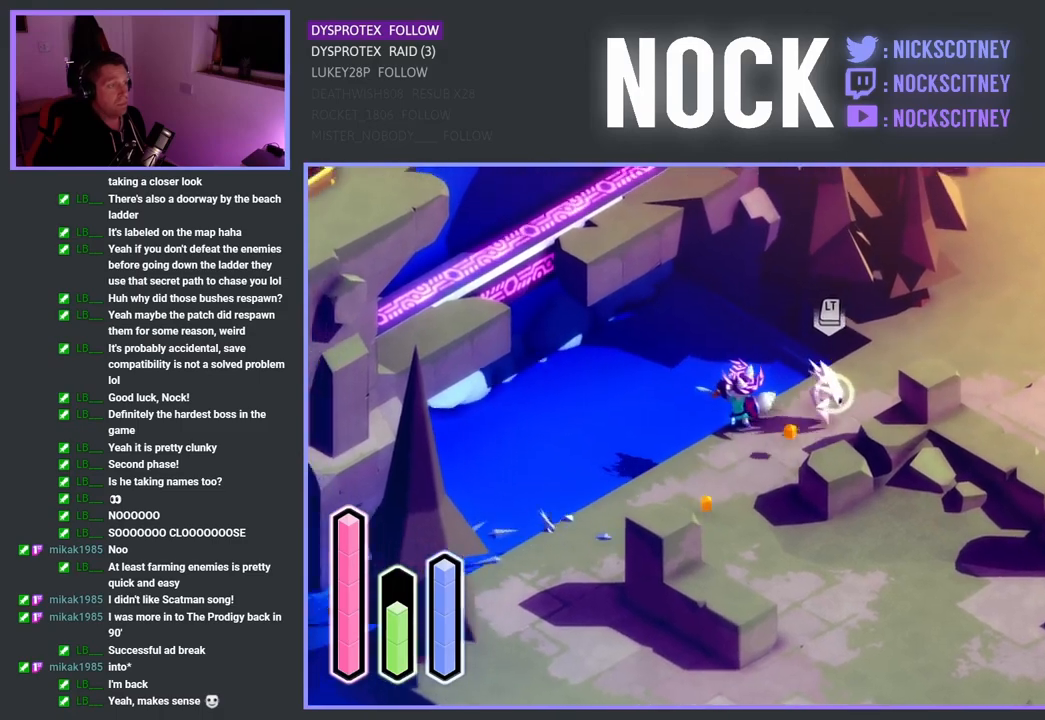
{"buttons": ["SQUARE"], "left_stick": "right", "right_stick": "center", "events": [[67, "SQUARE", "up"], [183, "SQUARE", "down"], [183, "left_stick", "right"], [350, "SQUARE", "up"], [417, "SQUARE", "down"]]}
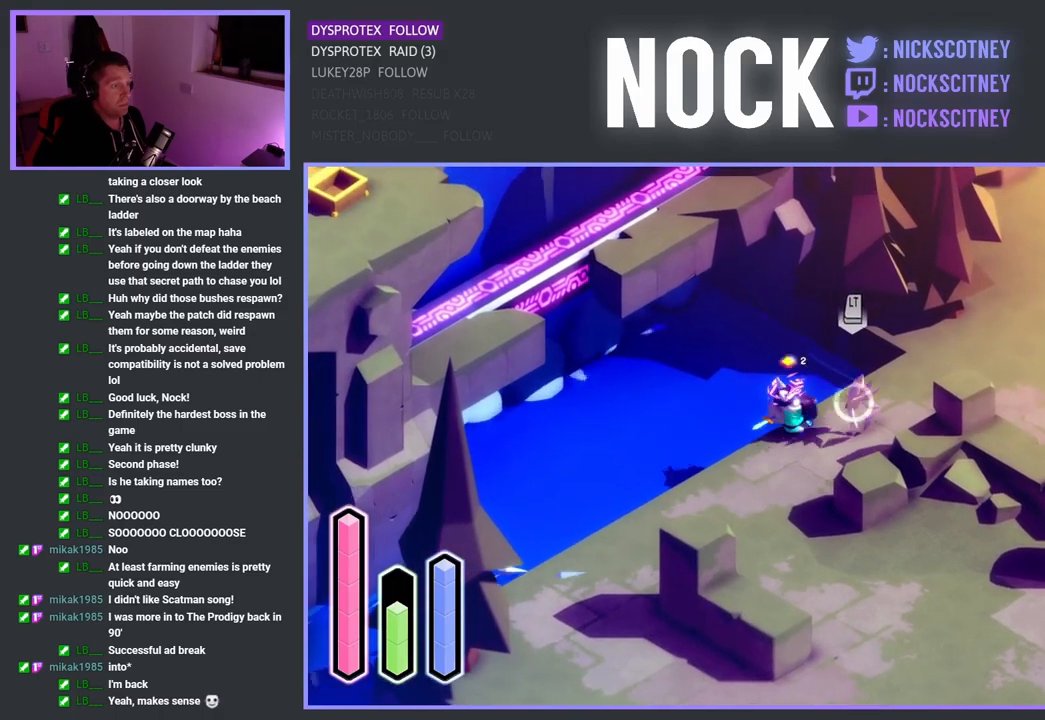
{"buttons": [], "left_stick": "center", "right_stick": "center", "events": [[33, "left_stick", "center"], [50, "SQUARE", "up"], [133, "SQUARE", "down"], [267, "SQUARE", "up"]]}
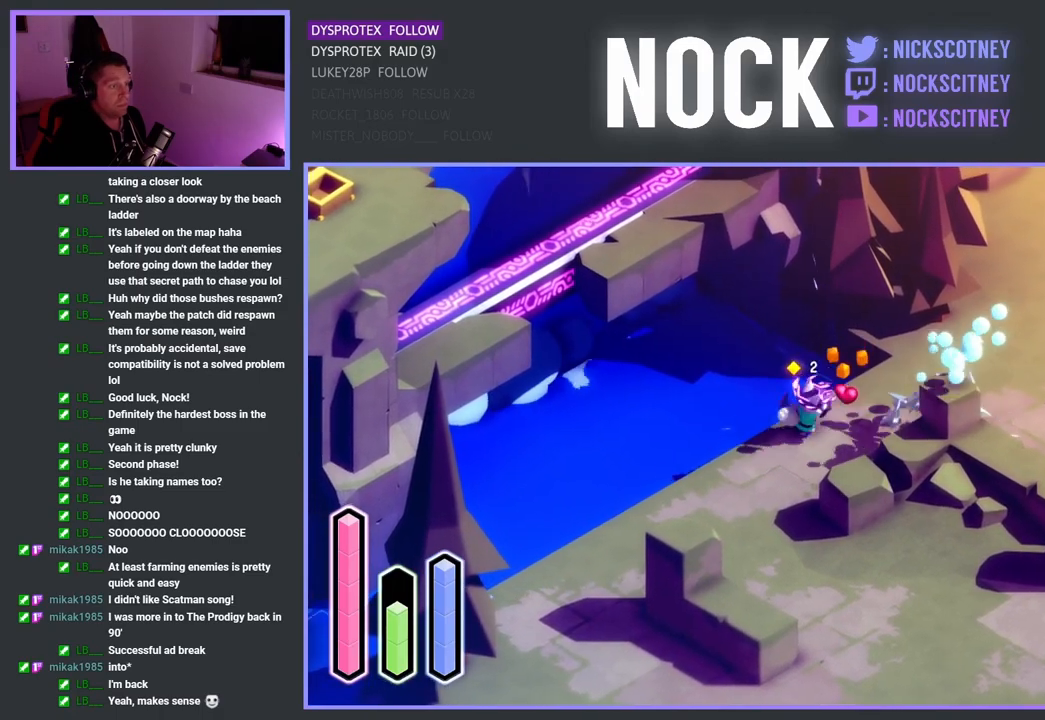
{"buttons": [], "left_stick": "center", "right_stick": "center", "events": [[150, "left_stick", "up-right"], [383, "left_stick", "center"]]}
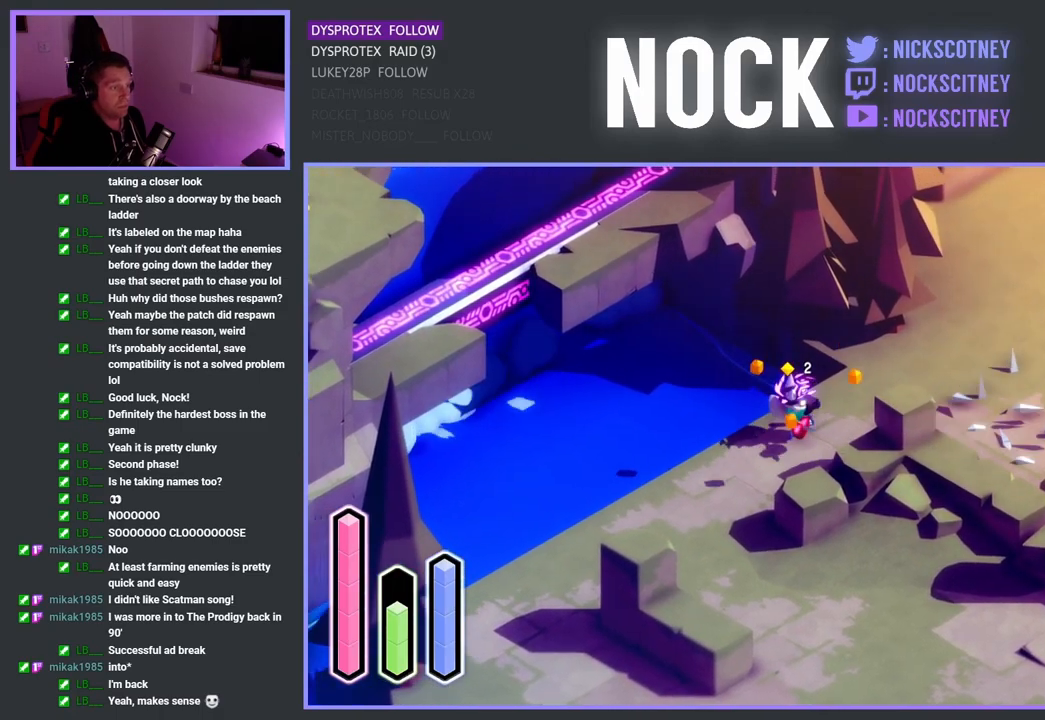
{"buttons": [], "left_stick": "right", "right_stick": "center", "events": [[200, "left_stick", "right"], [367, "CROSS", "down"], [500, "CROSS", "up"]]}
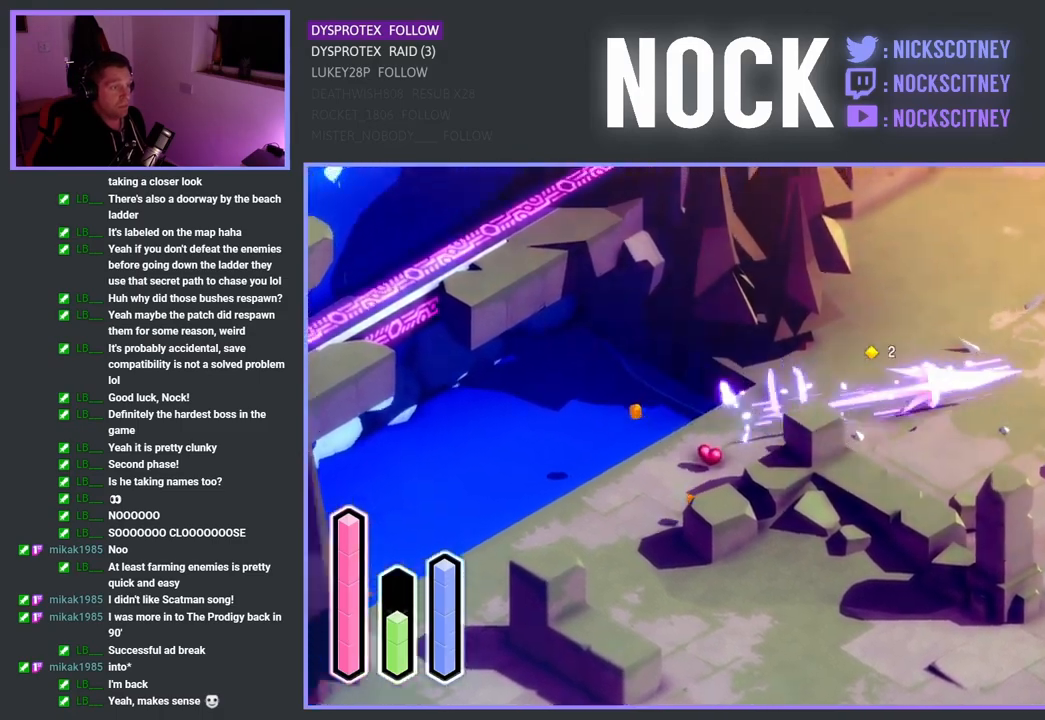
{"buttons": [], "left_stick": "down", "right_stick": "center", "events": [[33, "left_stick", "down-right"], [183, "left_stick", "down"], [333, "CROSS", "down"], [500, "CROSS", "up"]]}
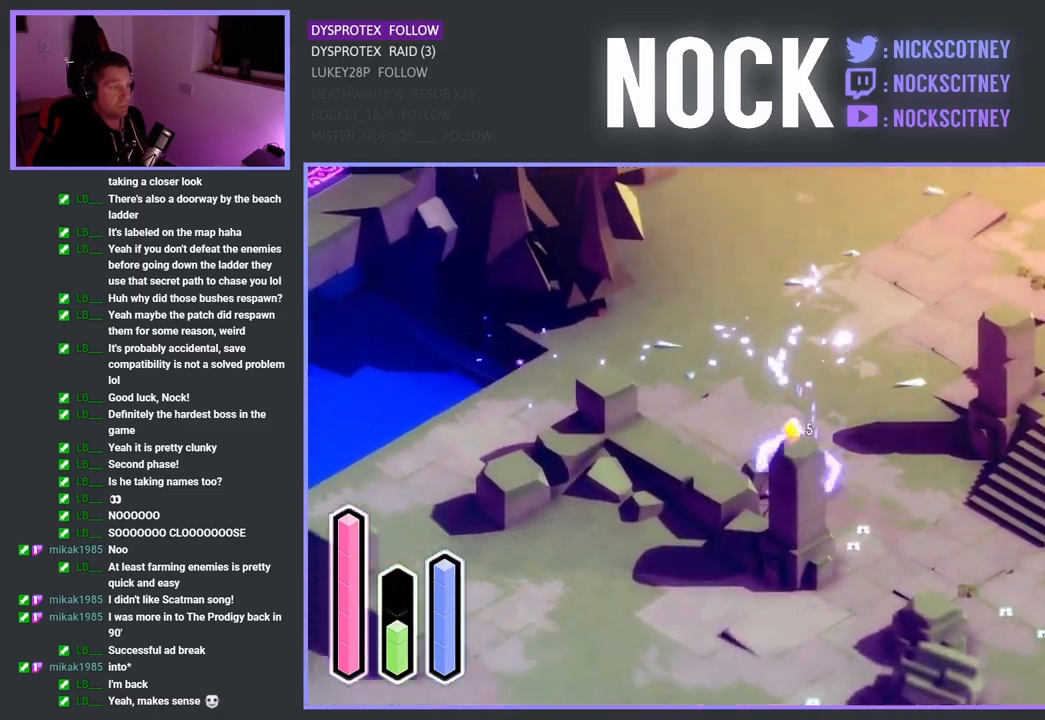
{"buttons": ["CROSS"], "left_stick": "down", "right_stick": "center", "events": [[217, "left_stick", "down-right"], [433, "left_stick", "down"], [450, "CROSS", "down"]]}
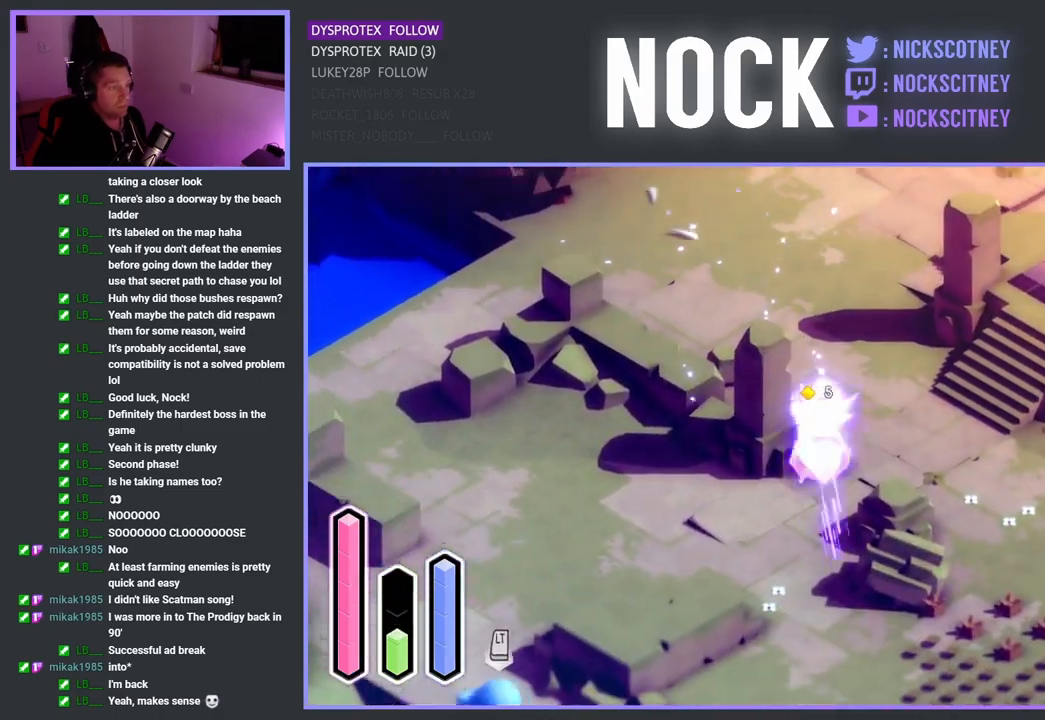
{"buttons": ["CROSS"], "left_stick": "down", "right_stick": "center", "events": [[83, "CROSS", "up"], [433, "CROSS", "down"]]}